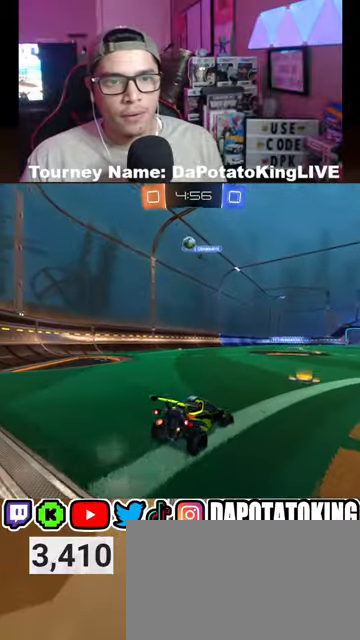
Gameplay with a controller (Xbox layout); each line is a JSON object with the inputs held at the frame after it. "events" lists button and stick changes between this image and that frame as [ms after this image, input, new state], when the widget could be followed in between.
{"buttons": ["L2"], "left_stick": "down-left", "right_stick": "center", "events": [[500, "left_stick", "down-left"]]}
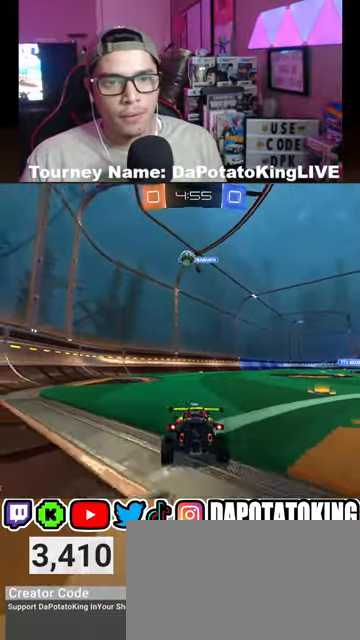
{"buttons": ["R2"], "left_stick": "right", "right_stick": "center", "events": [[367, "L2", "up"], [367, "R2", "down"], [367, "left_stick", "right"]]}
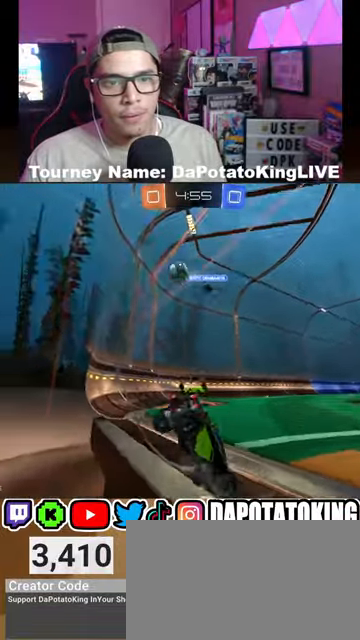
{"buttons": ["R2"], "left_stick": "right", "right_stick": "center", "events": [[300, "L1", "down"], [400, "L1", "up"]]}
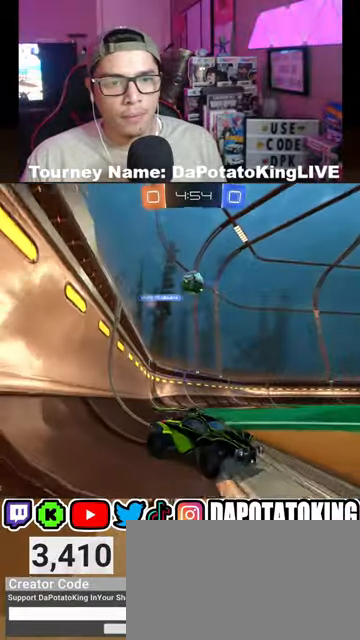
{"buttons": [], "left_stick": "left", "right_stick": "center", "events": [[267, "left_stick", "left"], [400, "R2", "up"]]}
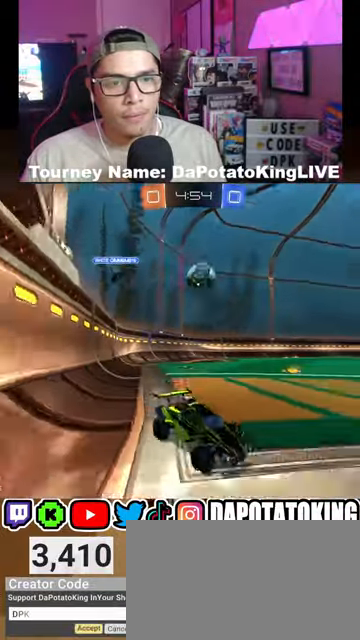
{"buttons": [], "left_stick": "down-left", "right_stick": "center", "events": [[467, "left_stick", "down-left"]]}
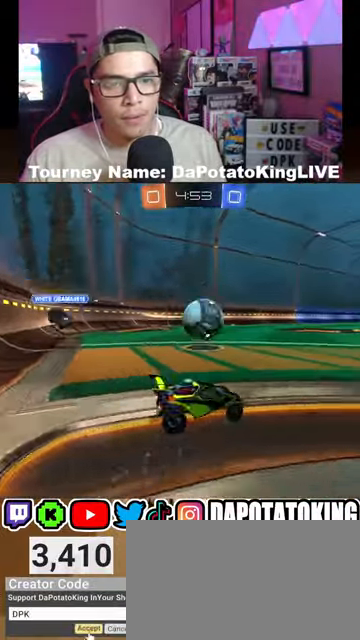
{"buttons": ["A", "R1", "R2"], "left_stick": "center", "right_stick": "center", "events": [[100, "A", "down"], [100, "R2", "down"], [133, "R1", "down"], [233, "left_stick", "down"], [433, "left_stick", "center"]]}
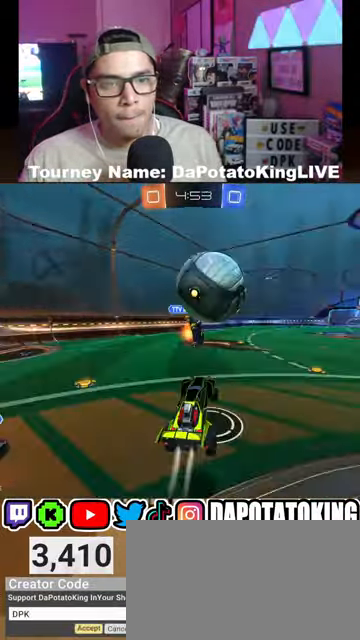
{"buttons": ["L1"], "left_stick": "center", "right_stick": "center", "events": [[67, "A", "up"], [67, "left_stick", "right"], [133, "A", "down"], [267, "left_stick", "center"], [300, "A", "up"], [333, "R1", "up"], [433, "R2", "up"], [467, "L1", "down"]]}
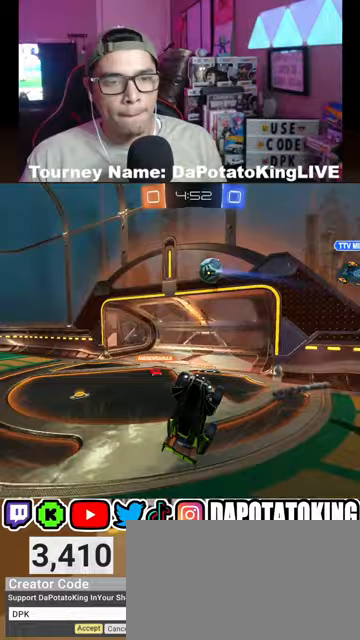
{"buttons": ["L1"], "left_stick": "up-right", "right_stick": "center", "events": [[33, "left_stick", "up-right"], [233, "left_stick", "center"], [433, "left_stick", "up-right"]]}
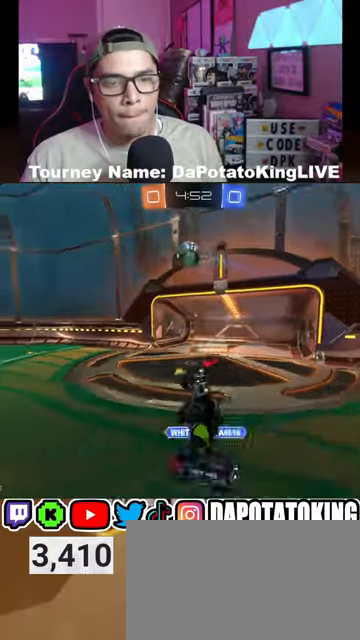
{"buttons": ["L2", "R2"], "left_stick": "right", "right_stick": "center", "events": [[67, "L1", "up"], [133, "left_stick", "down-right"], [167, "R2", "down"], [200, "left_stick", "center"], [267, "L2", "down"], [267, "left_stick", "right"]]}
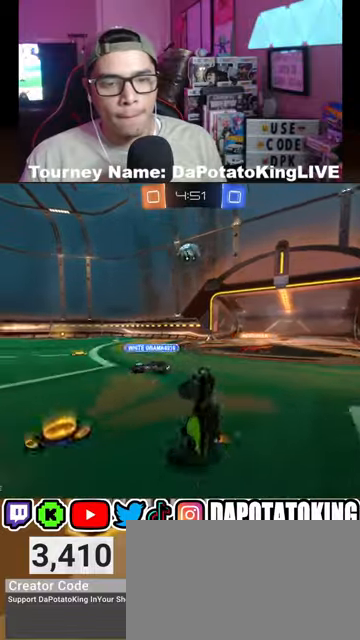
{"buttons": ["R2"], "left_stick": "right", "right_stick": "center", "events": [[100, "L2", "up"], [133, "left_stick", "center"], [200, "left_stick", "right"]]}
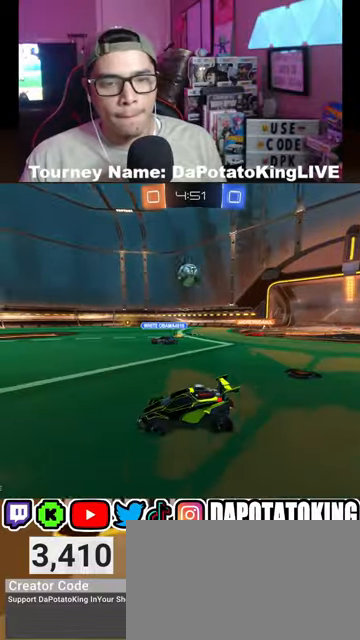
{"buttons": ["R2"], "left_stick": "right", "right_stick": "center", "events": []}
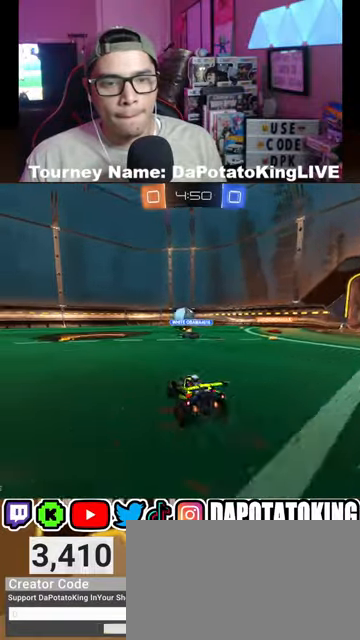
{"buttons": ["R2"], "left_stick": "center", "right_stick": "center", "events": [[400, "left_stick", "center"]]}
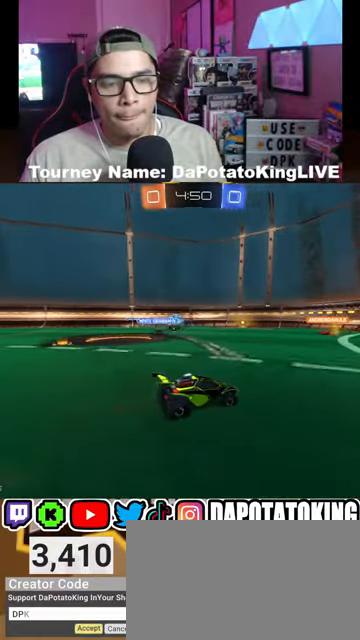
{"buttons": ["R2"], "left_stick": "center", "right_stick": "center", "events": [[133, "R1", "down"], [133, "left_stick", "right"], [233, "R1", "up"], [333, "R1", "down"], [400, "R1", "up"], [467, "left_stick", "center"]]}
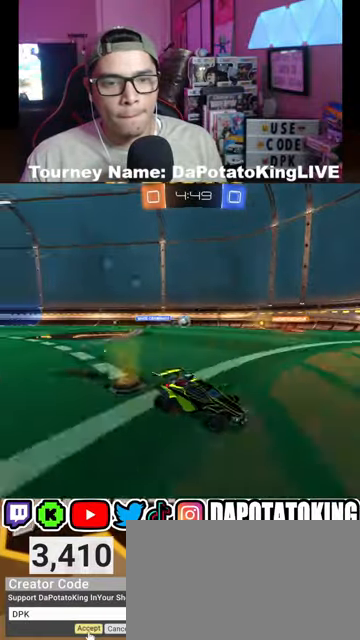
{"buttons": ["R2"], "left_stick": "center", "right_stick": "center", "events": [[167, "left_stick", "right"], [433, "left_stick", "center"]]}
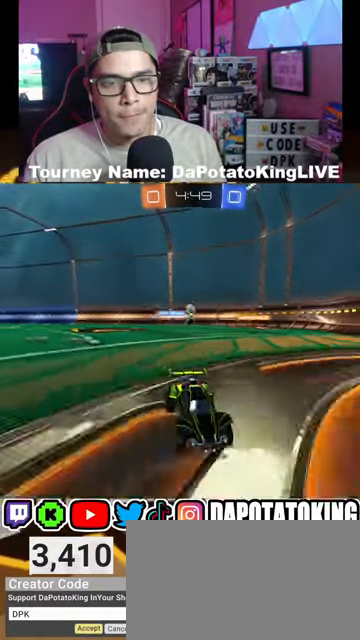
{"buttons": ["L1", "R2"], "left_stick": "left", "right_stick": "center", "events": [[233, "left_stick", "left"], [300, "R2", "up"], [333, "L1", "down"], [500, "R2", "down"]]}
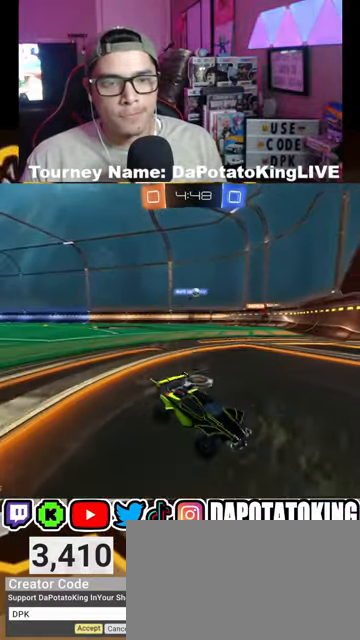
{"buttons": ["R2"], "left_stick": "right", "right_stick": "center", "events": [[33, "L1", "up"], [433, "left_stick", "right"]]}
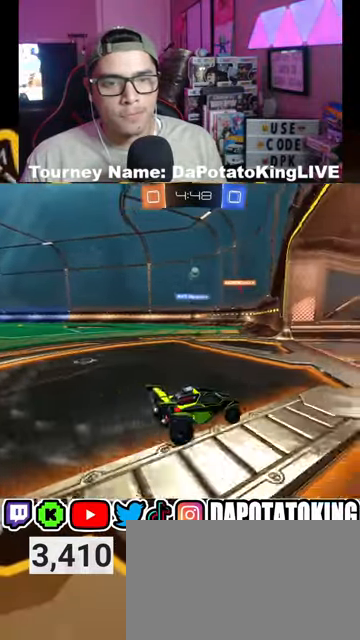
{"buttons": ["L1"], "left_stick": "left", "right_stick": "center", "events": [[333, "left_stick", "left"], [367, "L1", "down"], [367, "R2", "up"]]}
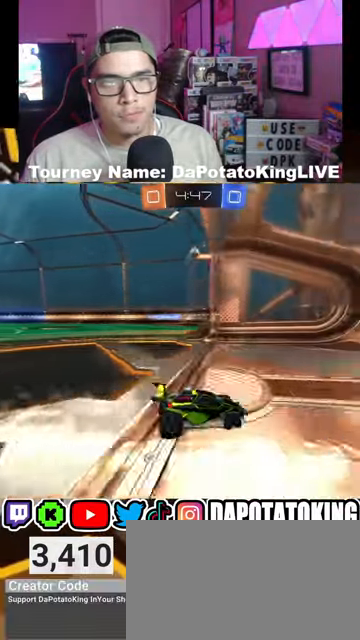
{"buttons": ["R2"], "left_stick": "left", "right_stick": "center", "events": [[33, "R2", "down"], [133, "L1", "up"]]}
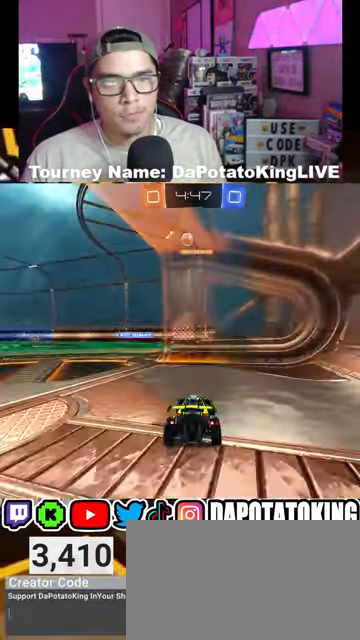
{"buttons": [], "left_stick": "down-left", "right_stick": "center", "events": [[100, "R2", "up"], [367, "left_stick", "down-left"]]}
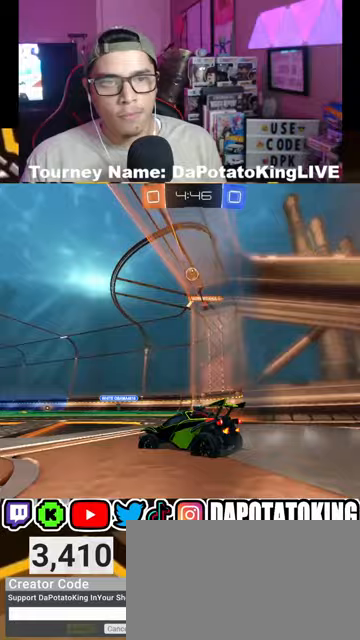
{"buttons": ["R2"], "left_stick": "right", "right_stick": "center", "events": [[200, "R2", "down"], [333, "left_stick", "center"], [500, "left_stick", "right"]]}
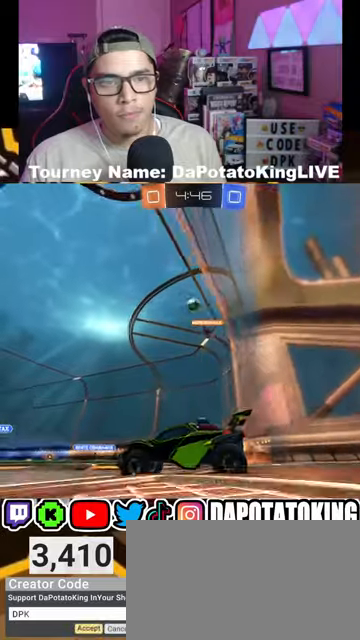
{"buttons": ["R2"], "left_stick": "center", "right_stick": "center", "events": [[133, "R2", "up"], [167, "left_stick", "center"], [367, "R2", "down"]]}
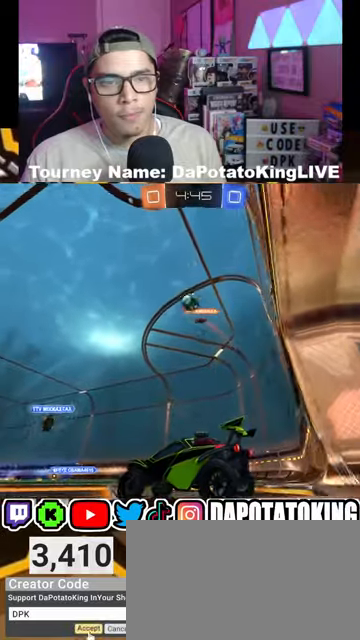
{"buttons": ["R2"], "left_stick": "down-left", "right_stick": "center", "events": [[133, "left_stick", "down-left"], [267, "R1", "down"], [433, "R1", "up"]]}
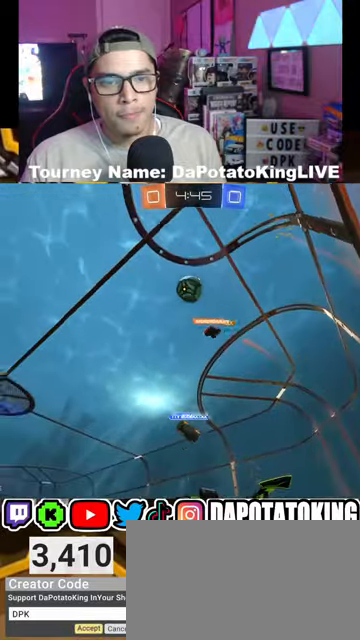
{"buttons": ["R1", "R2"], "left_stick": "center", "right_stick": "center", "events": [[33, "R1", "down"], [300, "R1", "up"], [433, "R1", "down"], [433, "left_stick", "center"]]}
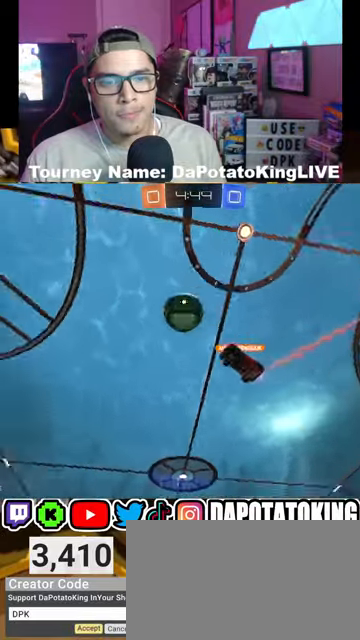
{"buttons": ["R2"], "left_stick": "left", "right_stick": "center", "events": [[133, "left_stick", "left"], [200, "R1", "up"]]}
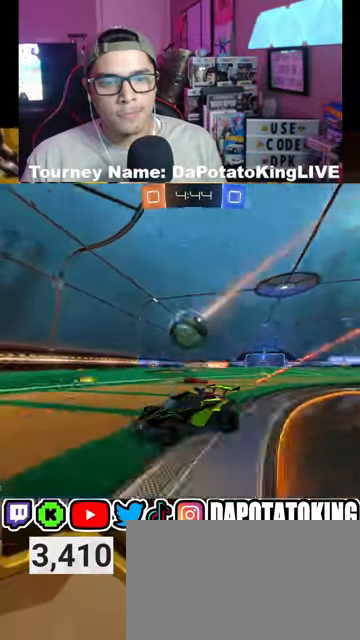
{"buttons": ["R2"], "left_stick": "right", "right_stick": "center", "events": [[100, "left_stick", "center"], [167, "left_stick", "right"]]}
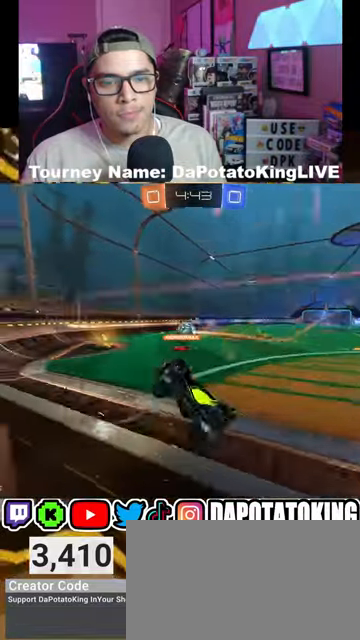
{"buttons": ["R2"], "left_stick": "right", "right_stick": "center", "events": []}
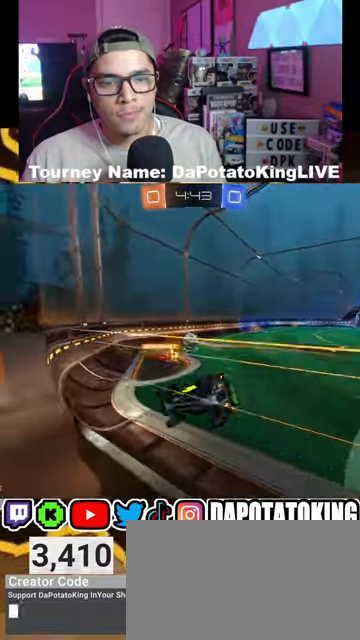
{"buttons": ["R2"], "left_stick": "right", "right_stick": "center", "events": []}
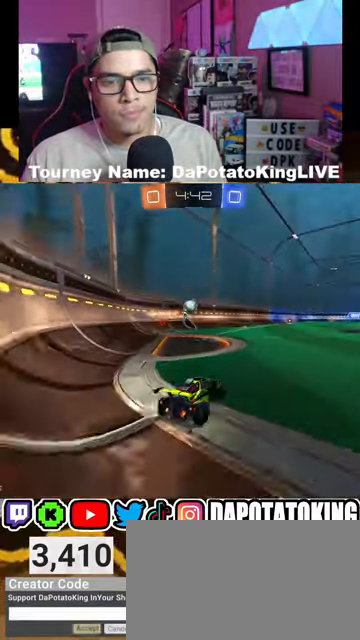
{"buttons": ["R1", "R2"], "left_stick": "center", "right_stick": "center", "events": [[100, "R1", "down"], [167, "R1", "up"], [167, "left_stick", "center"], [300, "R1", "down"], [300, "left_stick", "right"], [433, "left_stick", "center"]]}